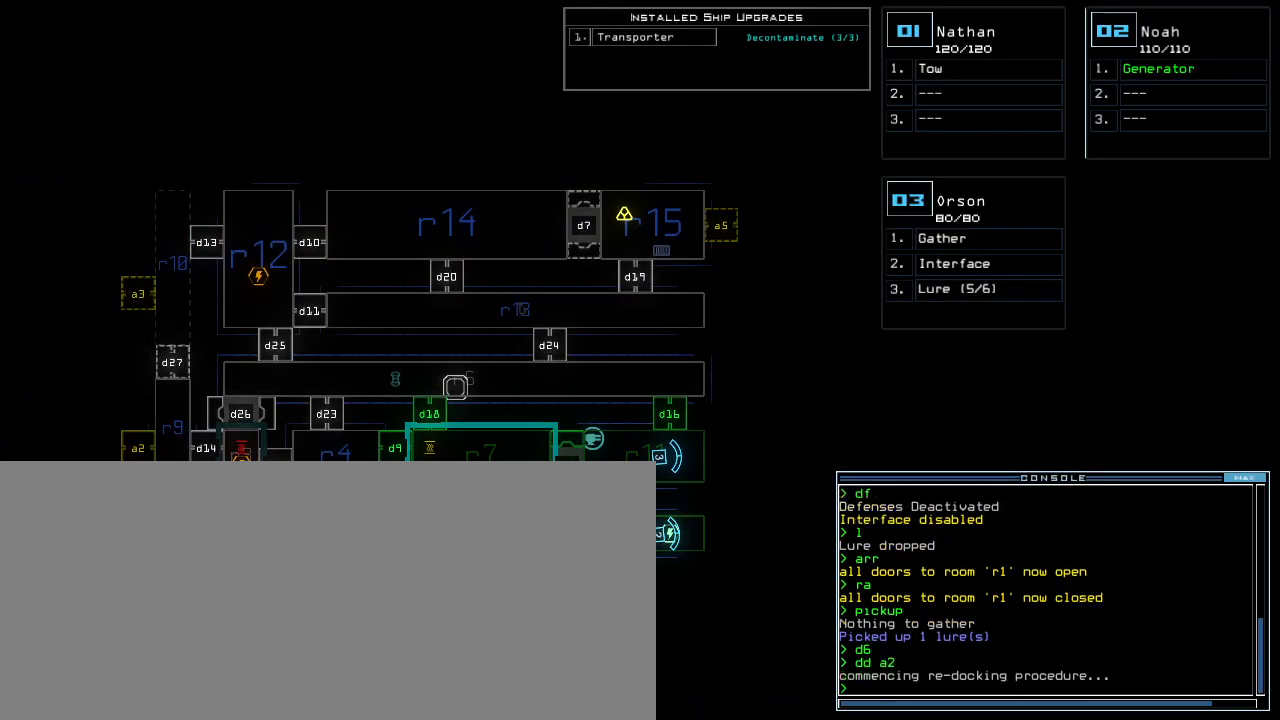
Gameplay with keyboard; each line is a JSON object with the keys held at the frame after it. "events" lists presses ("down") and releases ("up") of ".", "0", "1", "2", "3", "4", "5", "6", "7", "8", "9", "a", "b", "c", "caps_lock", "comma", "ctrl_l", "ctrl_r", "d", "down", "e", "equals", "escape", "f", "g", "h", "i", "j", "k", "l", "left", "m", "minus", "n", "o", "p", "q", "quote", "r", "return", "right", "s", "semicolon", "shift_l", "shift_r", "space", "t", "tab", "tilde", "u", "up", "v", "w", "x", "y" and "z" between this image and that frame as [ms after this image, input, new state], when the widget could be followed in between. No other keys are recorded. Mouse input is not recorded. Not read: backspace f5 other_keys.
{"keys": [], "events": []}
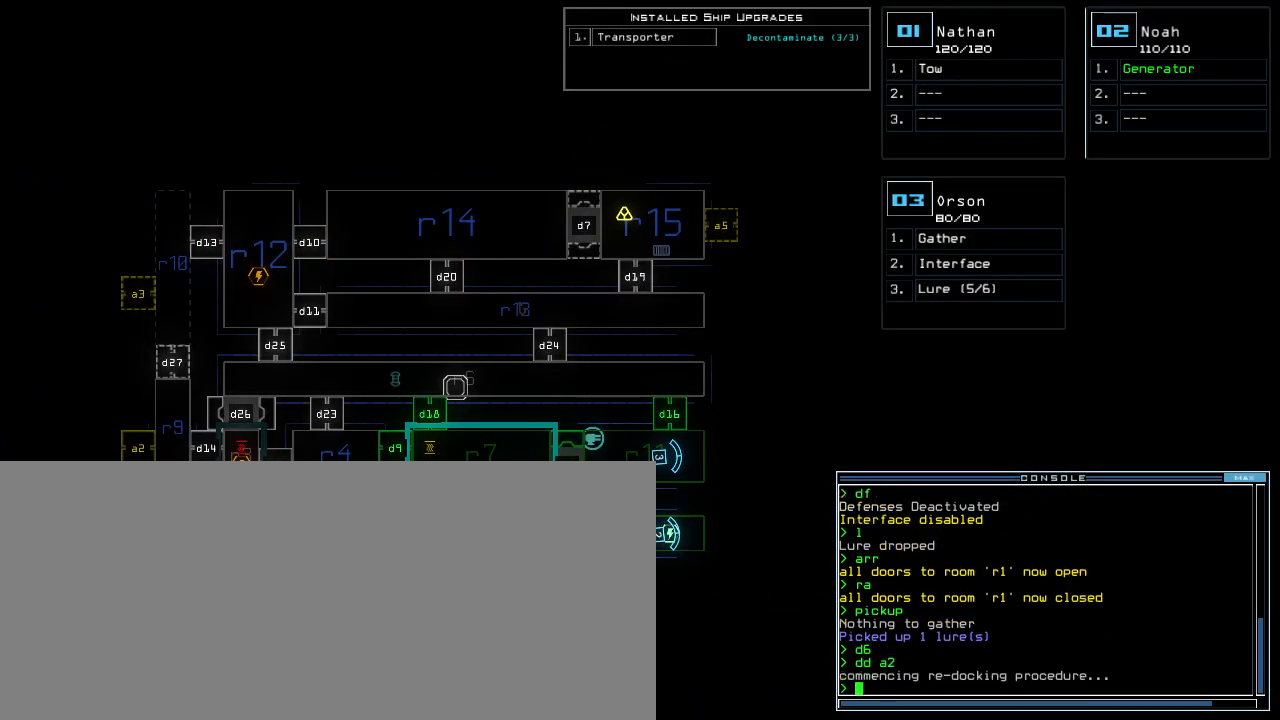
{"keys": [], "events": []}
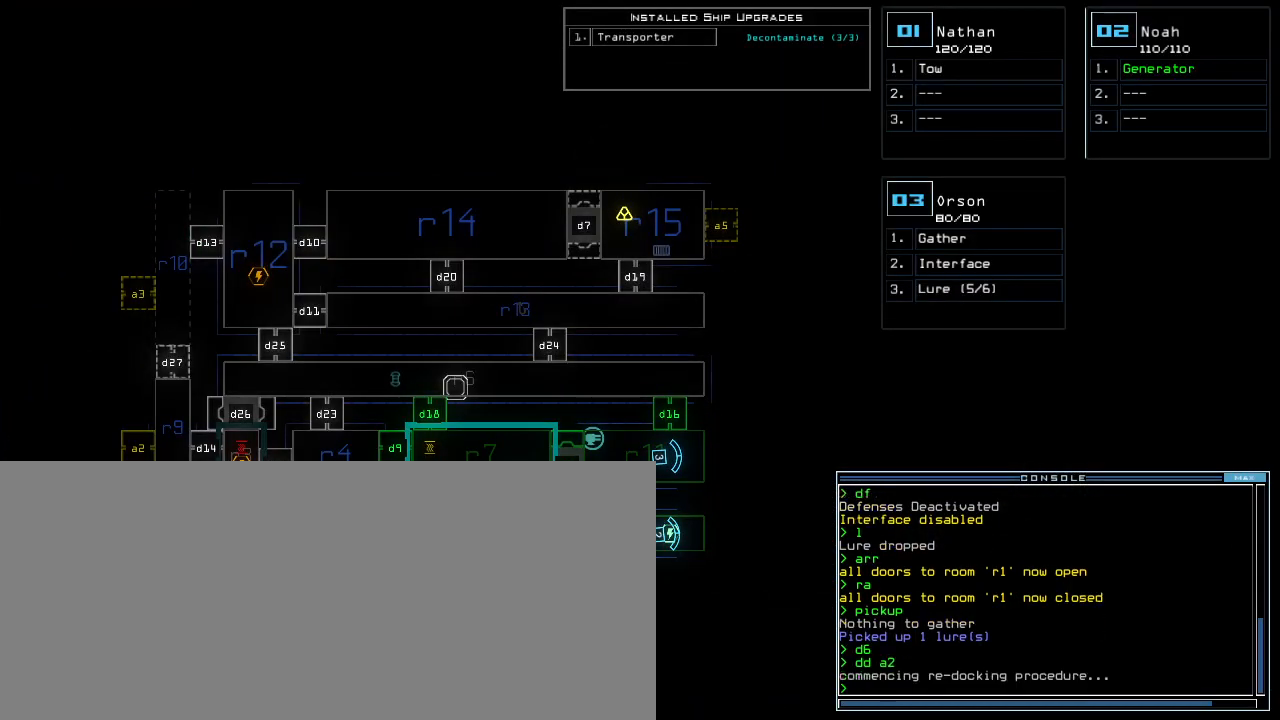
{"keys": [], "events": []}
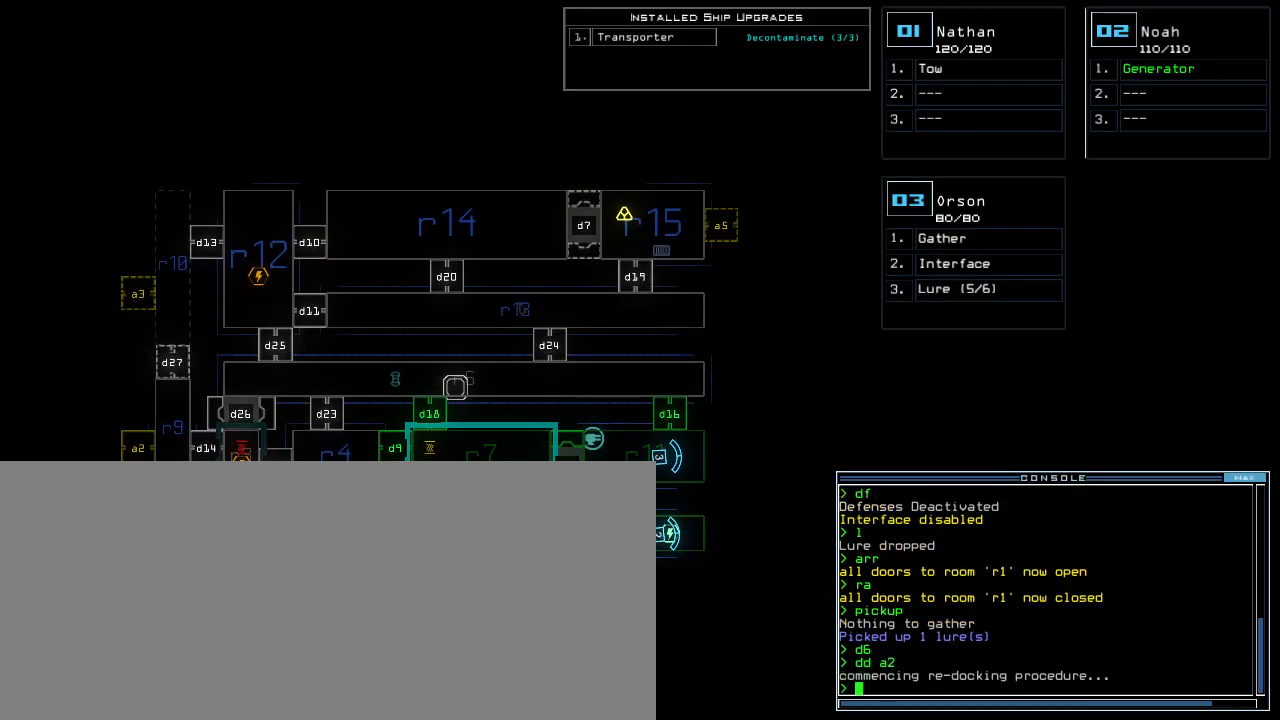
{"keys": [], "events": []}
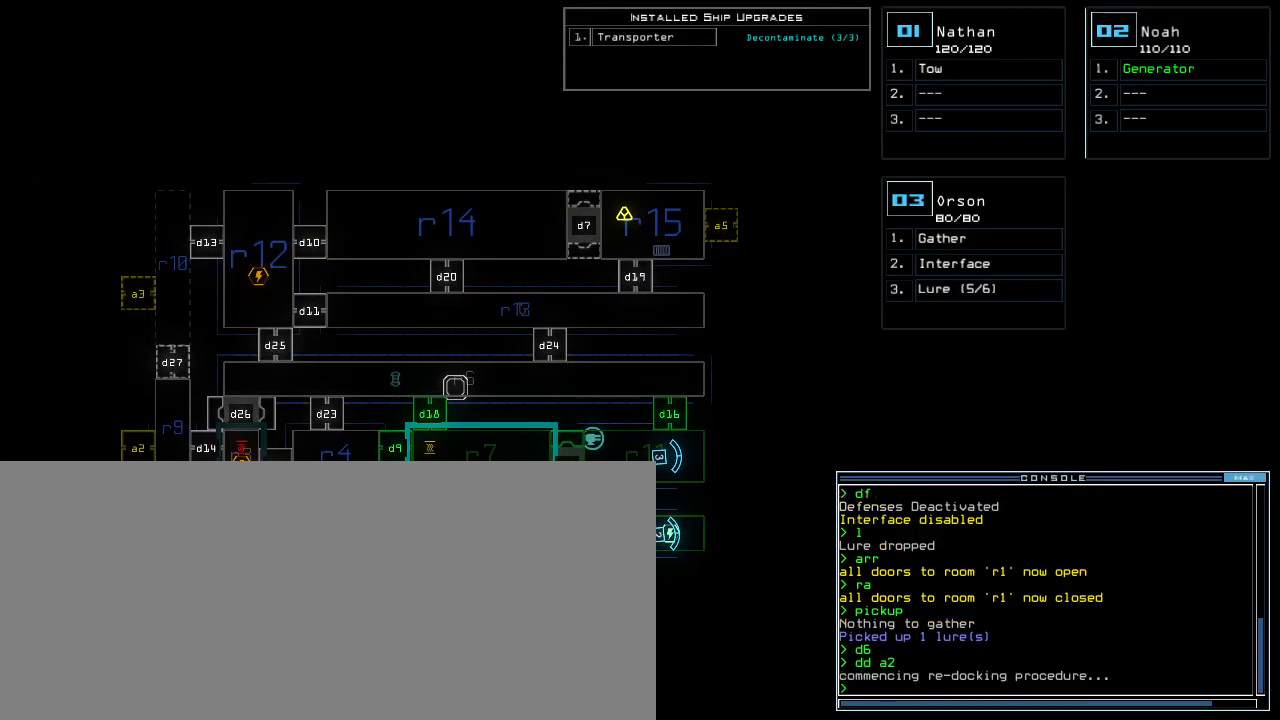
{"keys": [], "events": []}
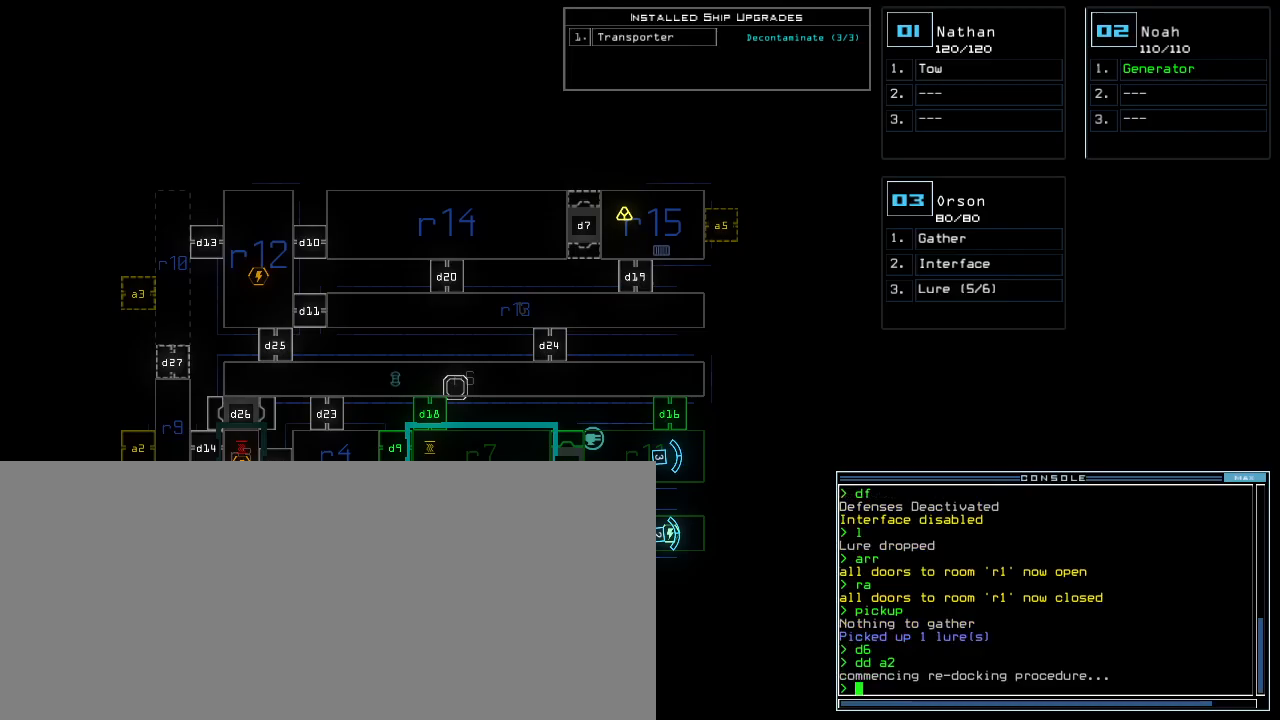
{"keys": ["right"], "events": [[340, "1", "down"], [360, "right", "down"], [400, "1", "up"]]}
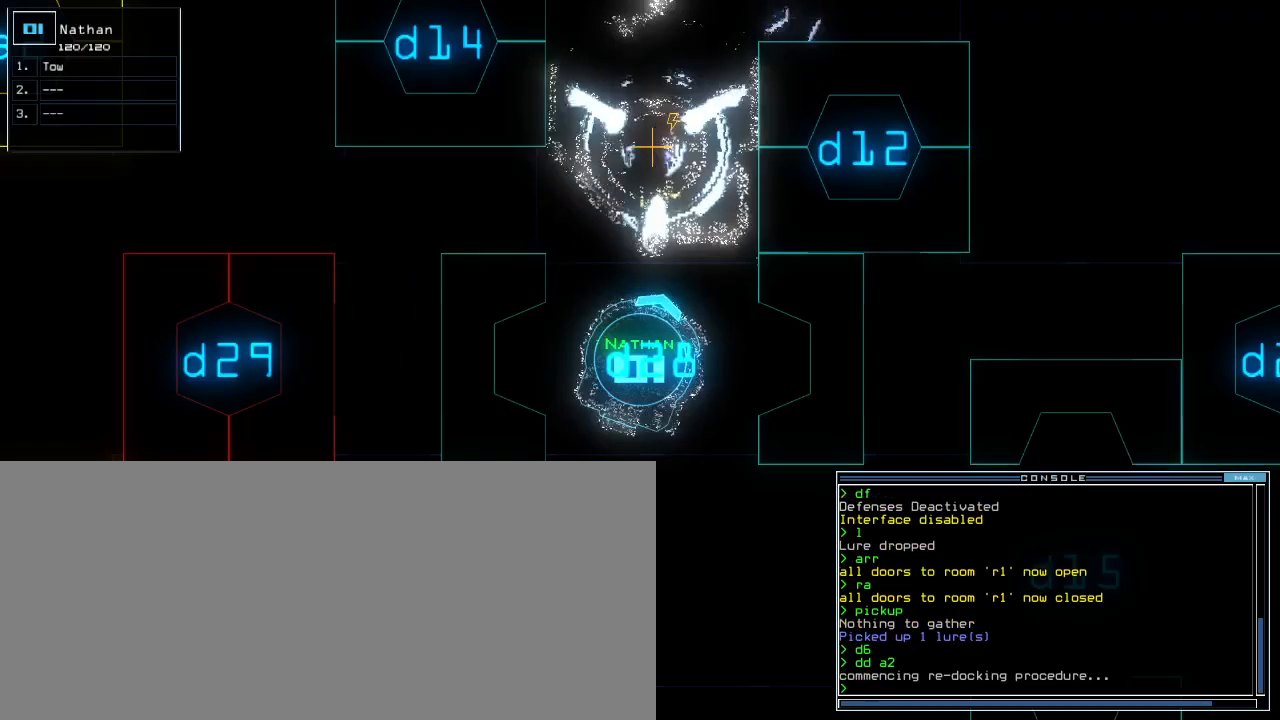
{"keys": ["right", "up"], "events": [[260, "up", "down"]]}